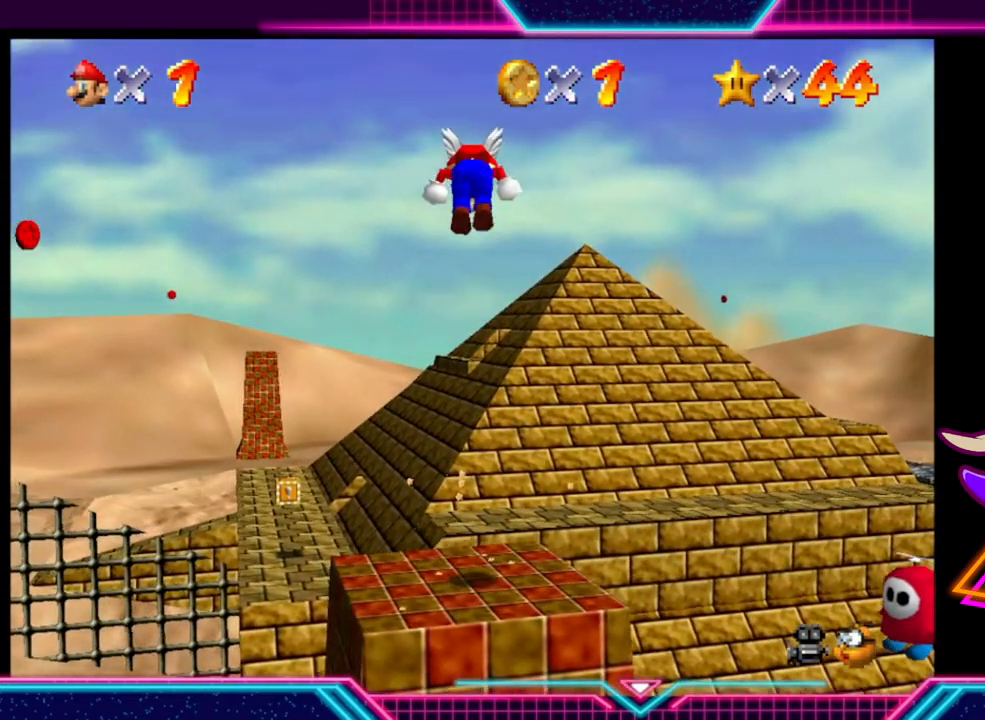
Gameplay with a controller (Xbox layout); each line is a JSON object with the inputs held at the frame after it. "events" lists button and stick changes between this image and that frame as [ms after this image, input, new state], when the widget could be followed in between. Not read: R3.
{"buttons": ["A"], "left_stick": "up", "right_stick": "center", "events": [[67, "L3", "up"]]}
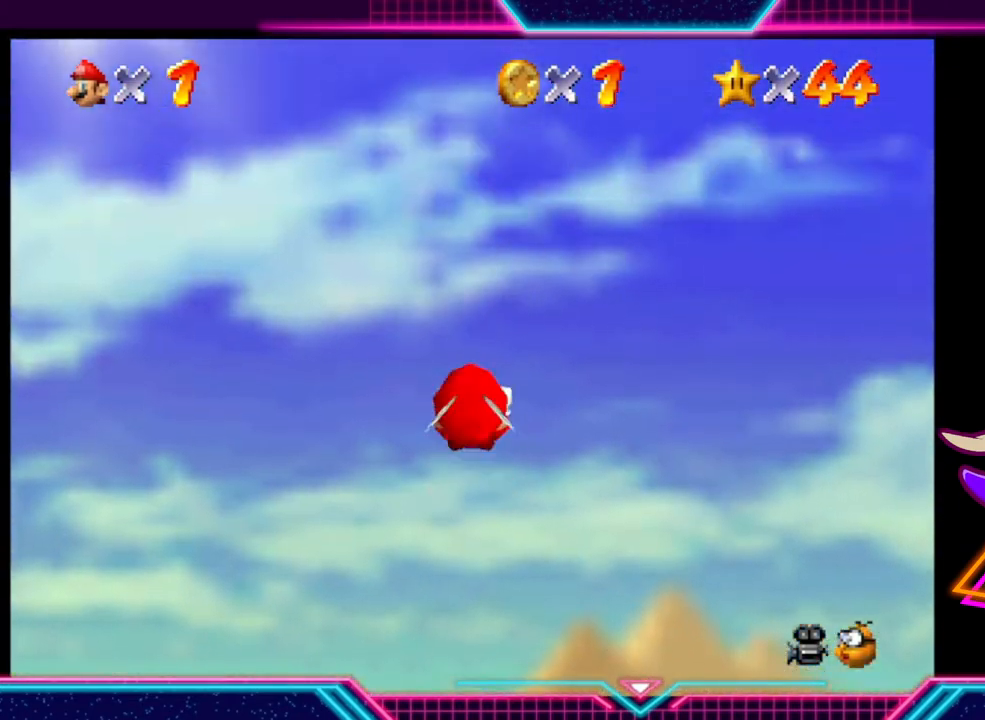
{"buttons": ["A"], "left_stick": "up", "right_stick": "center", "events": []}
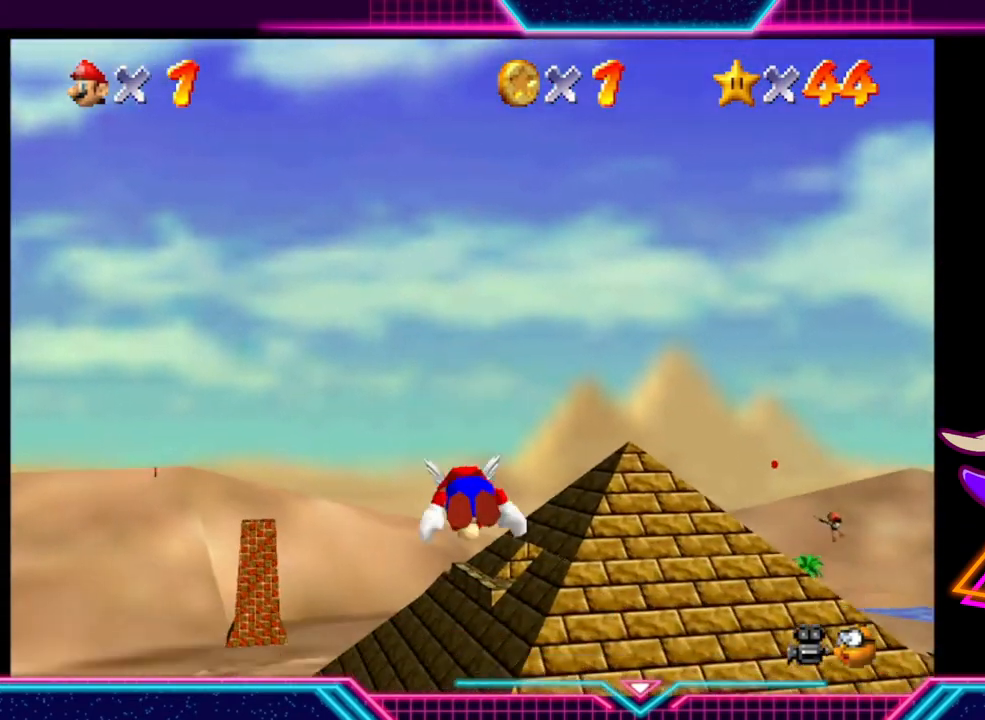
{"buttons": ["A"], "left_stick": "down", "right_stick": "center", "events": [[133, "left_stick", "center"], [300, "left_stick", "down"]]}
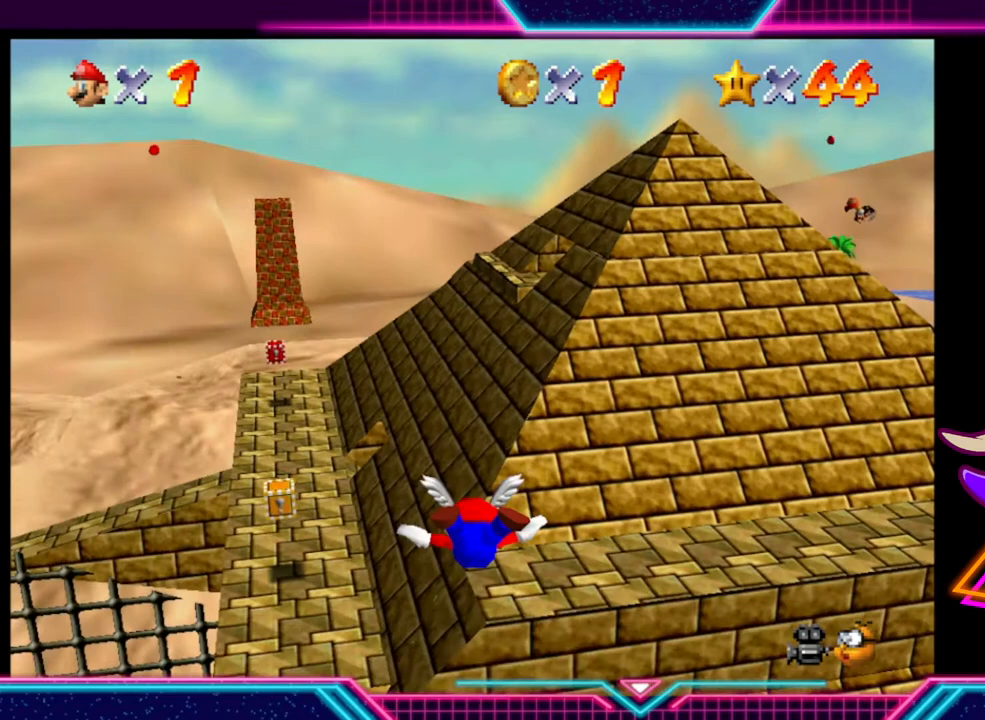
{"buttons": ["A"], "left_stick": "down", "right_stick": "center", "events": []}
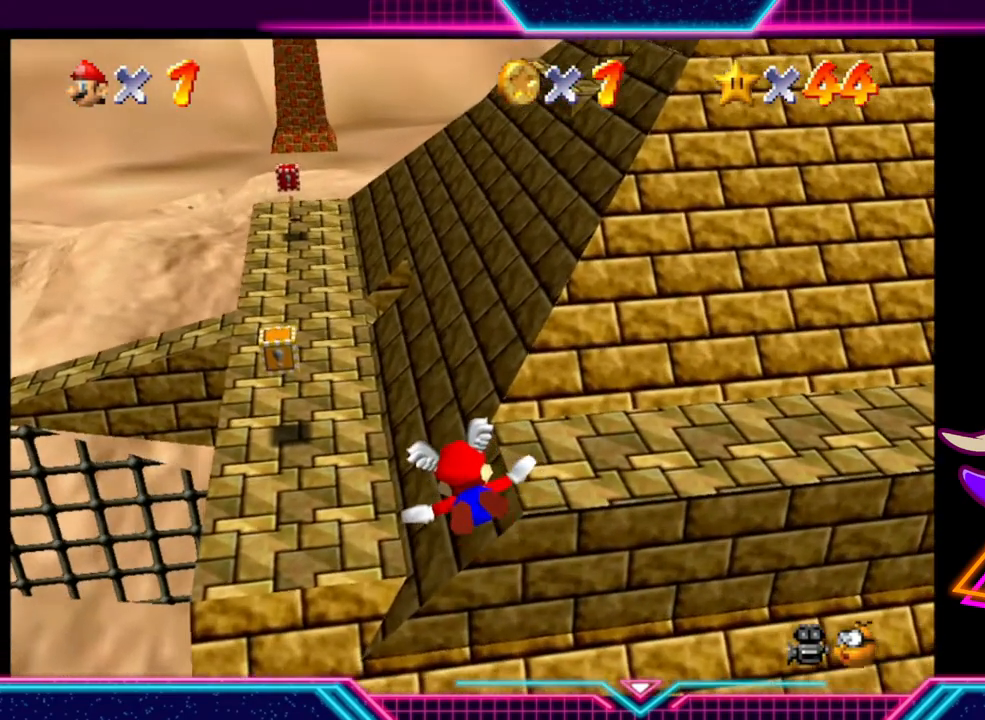
{"buttons": ["A"], "left_stick": "center", "right_stick": "center", "events": [[267, "left_stick", "center"]]}
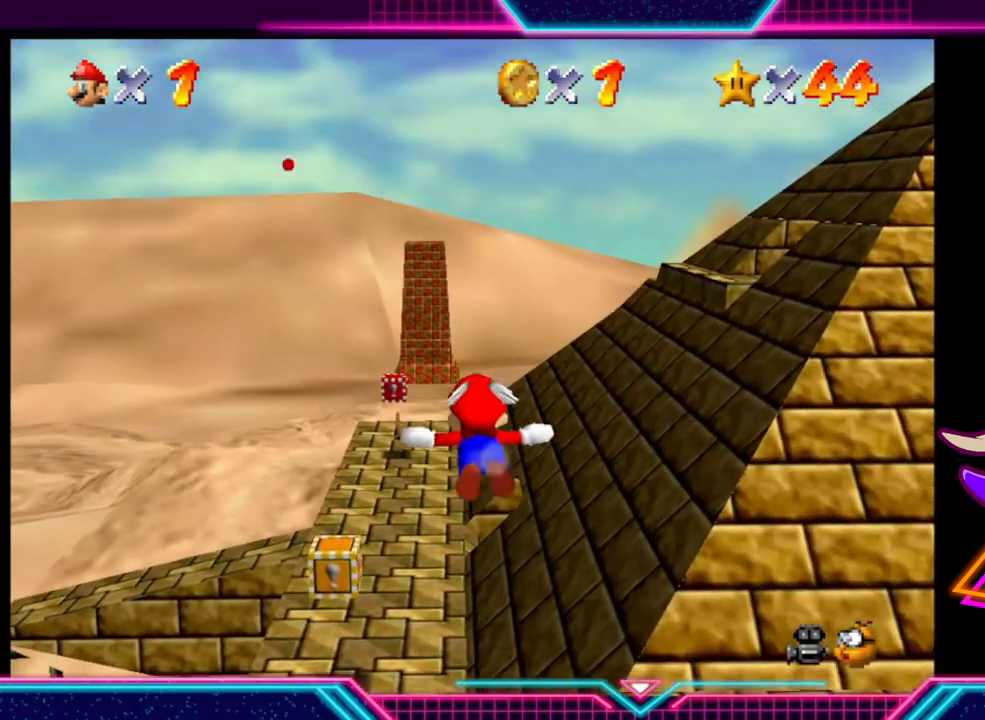
{"buttons": ["A"], "left_stick": "up-right", "right_stick": "center", "events": [[433, "left_stick", "up-right"]]}
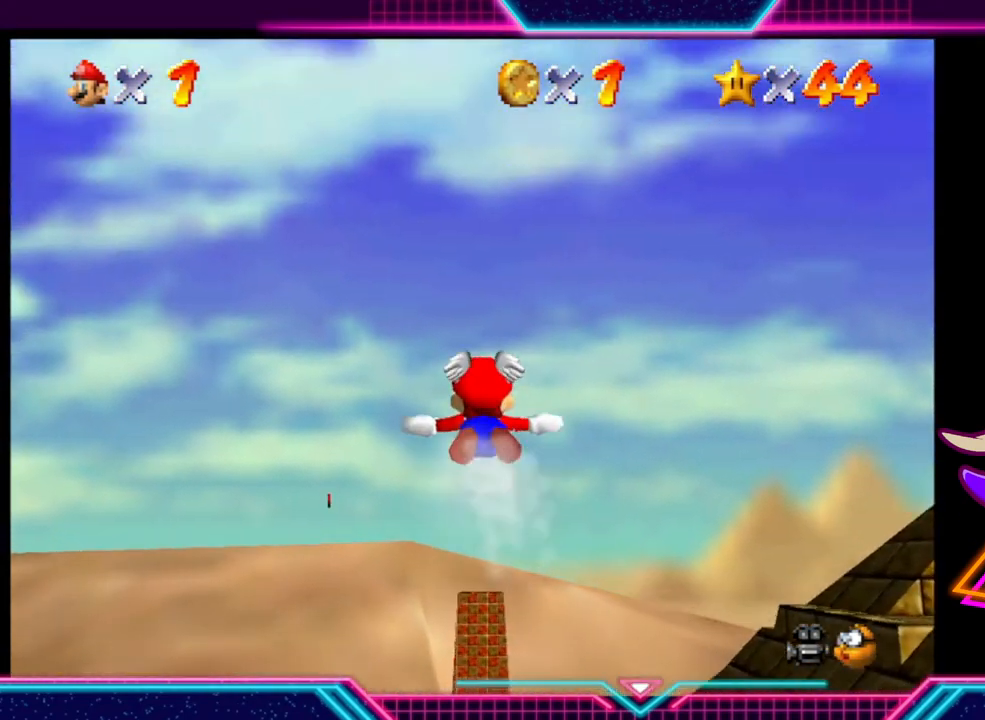
{"buttons": ["A"], "left_stick": "center", "right_stick": "center", "events": [[67, "left_stick", "up"], [267, "left_stick", "center"]]}
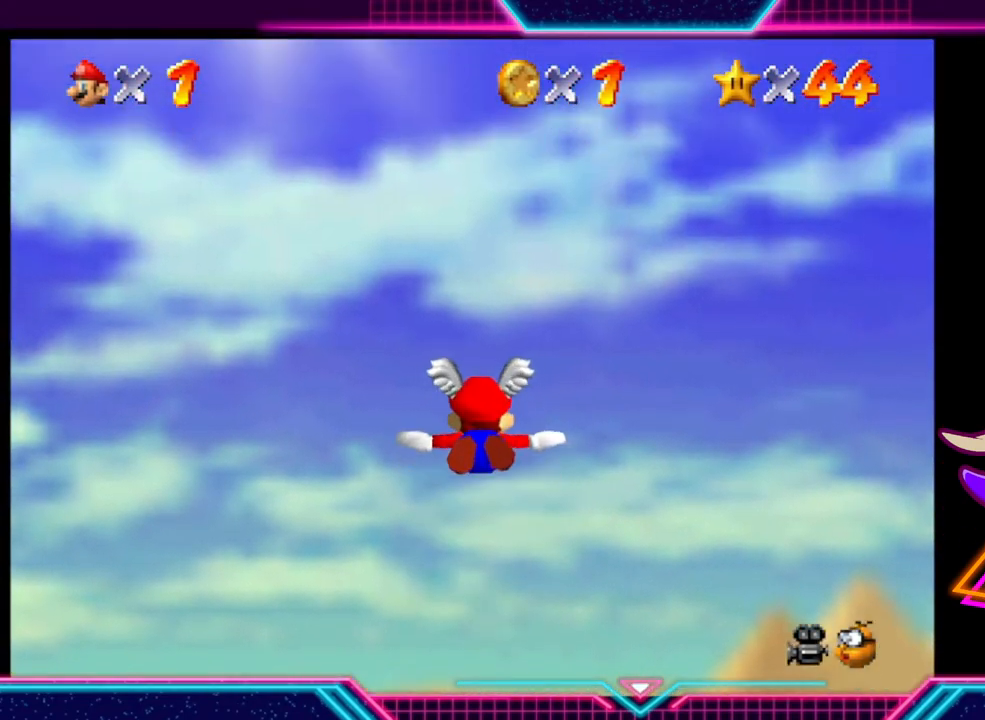
{"buttons": [], "left_stick": "up", "right_stick": "center", "events": [[300, "left_stick", "up"], [400, "A", "up"]]}
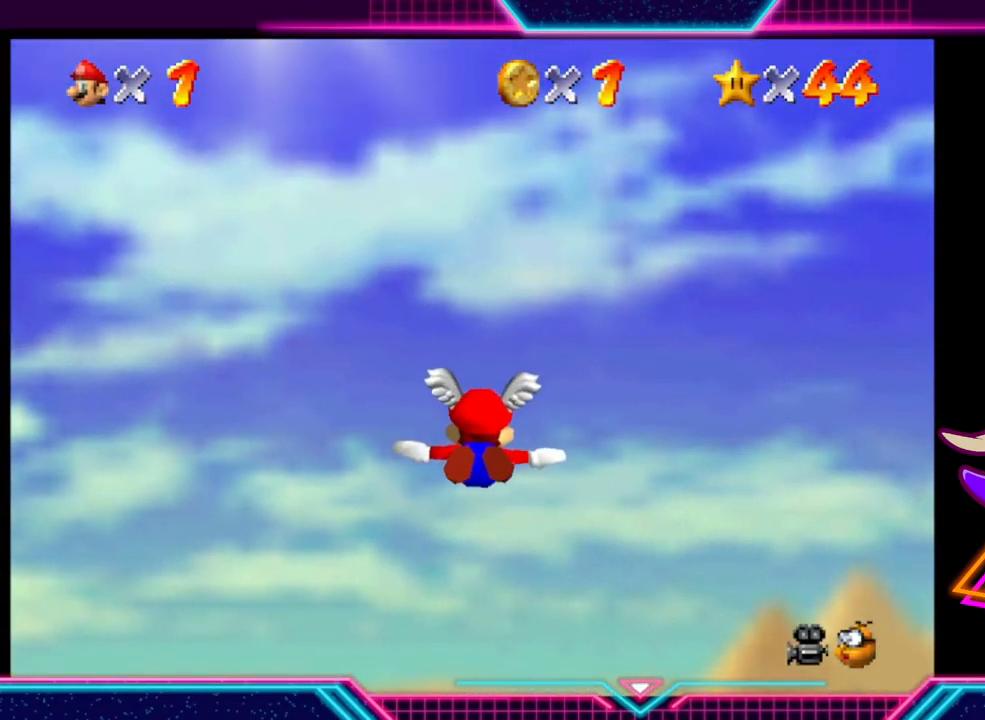
{"buttons": ["A"], "left_stick": "down-left", "right_stick": "center", "events": [[100, "left_stick", "center"], [400, "left_stick", "down-left"], [467, "A", "down"]]}
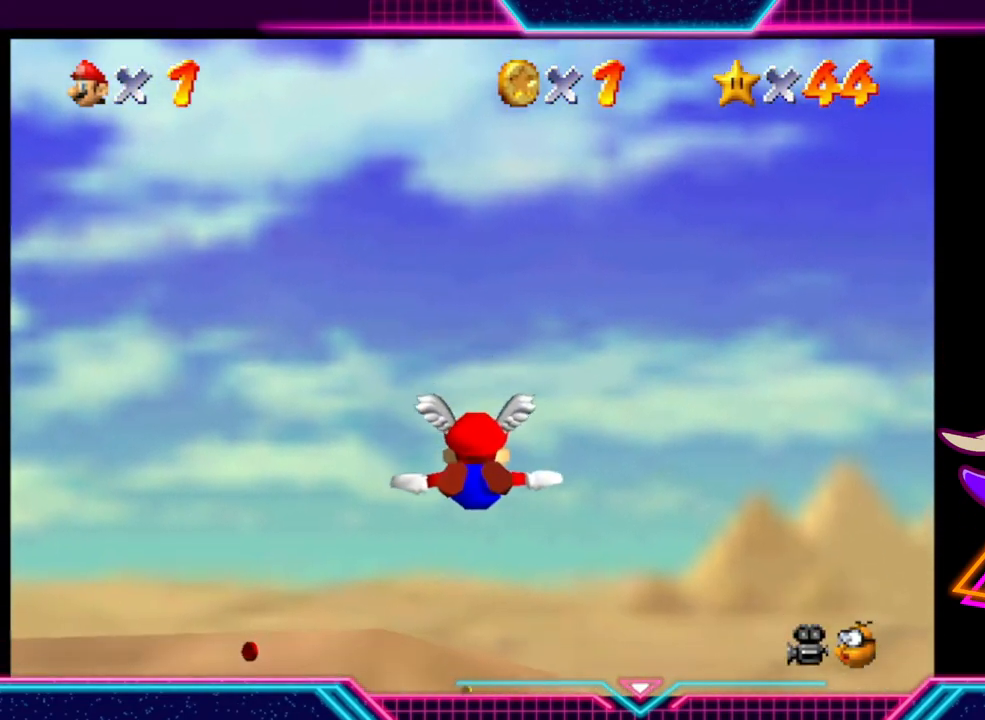
{"buttons": [], "left_stick": "up", "right_stick": "center", "events": [[200, "left_stick", "center"], [433, "left_stick", "up"], [500, "A", "up"]]}
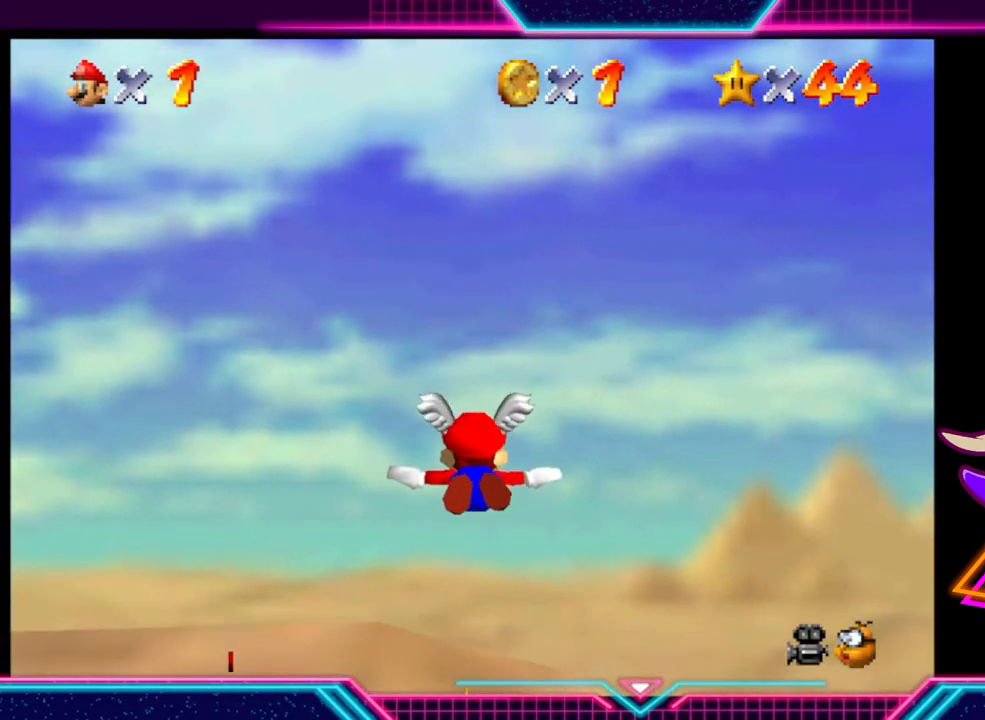
{"buttons": [], "left_stick": "center", "right_stick": "center", "events": [[367, "left_stick", "center"]]}
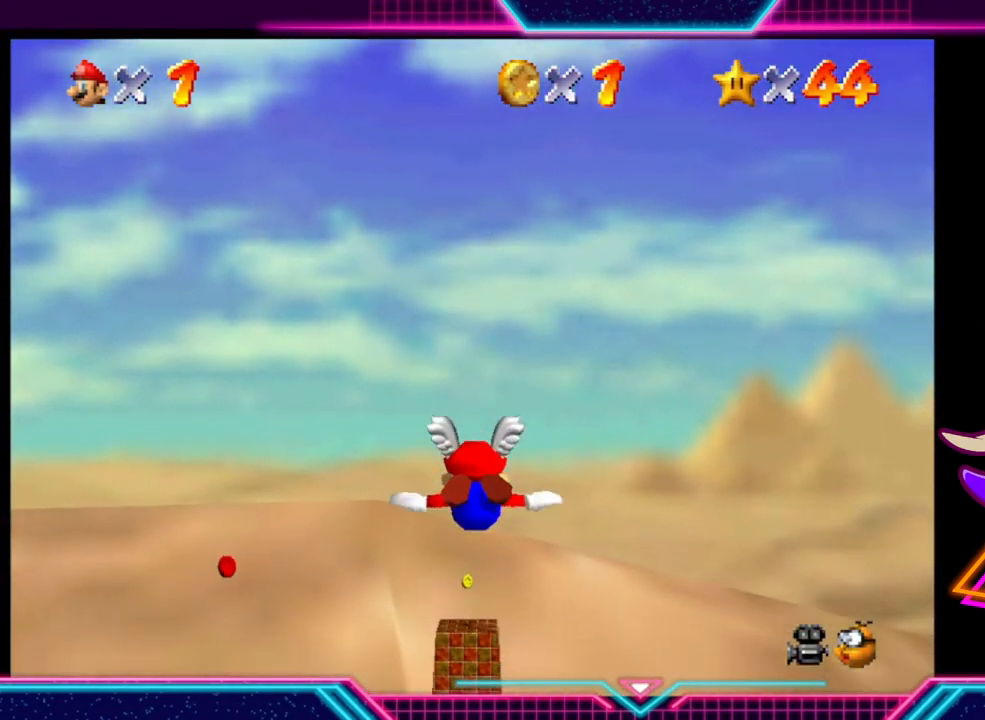
{"buttons": ["A"], "left_stick": "down", "right_stick": "center", "events": [[233, "A", "down"], [233, "left_stick", "down"]]}
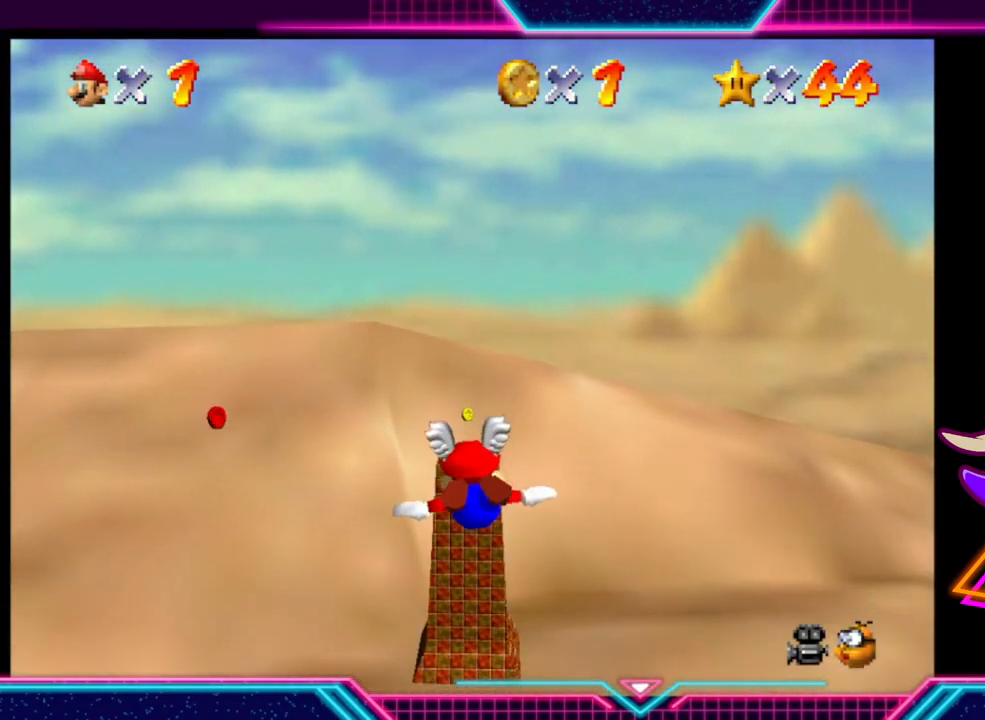
{"buttons": ["A"], "left_stick": "center", "right_stick": "center", "events": [[500, "left_stick", "center"]]}
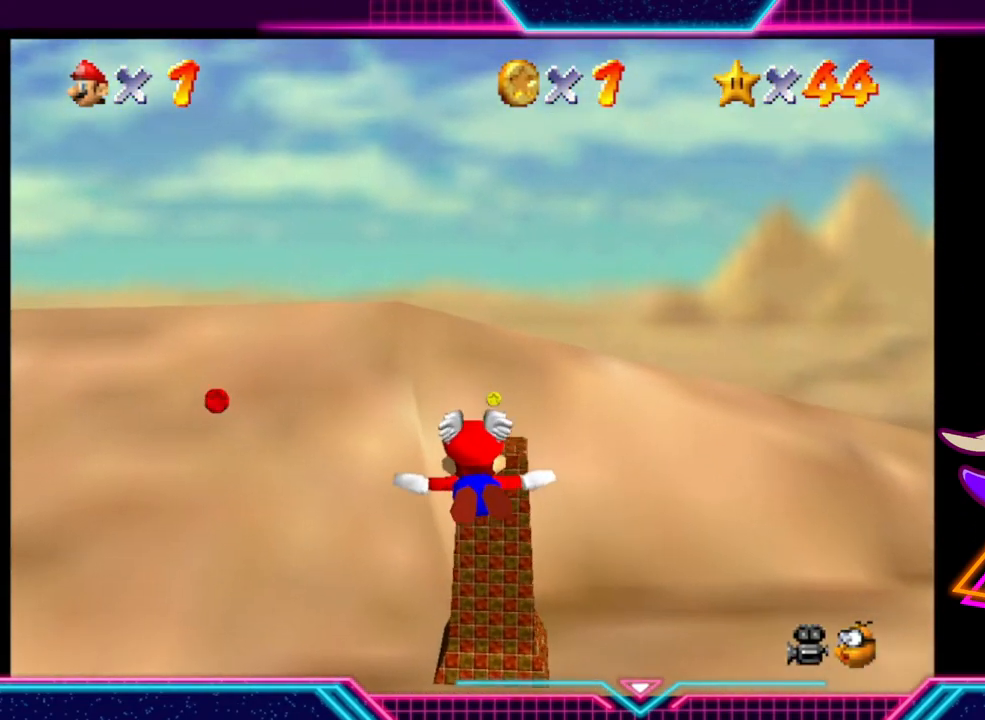
{"buttons": ["A"], "left_stick": "center", "right_stick": "center", "events": [[167, "left_stick", "up"], [367, "left_stick", "center"]]}
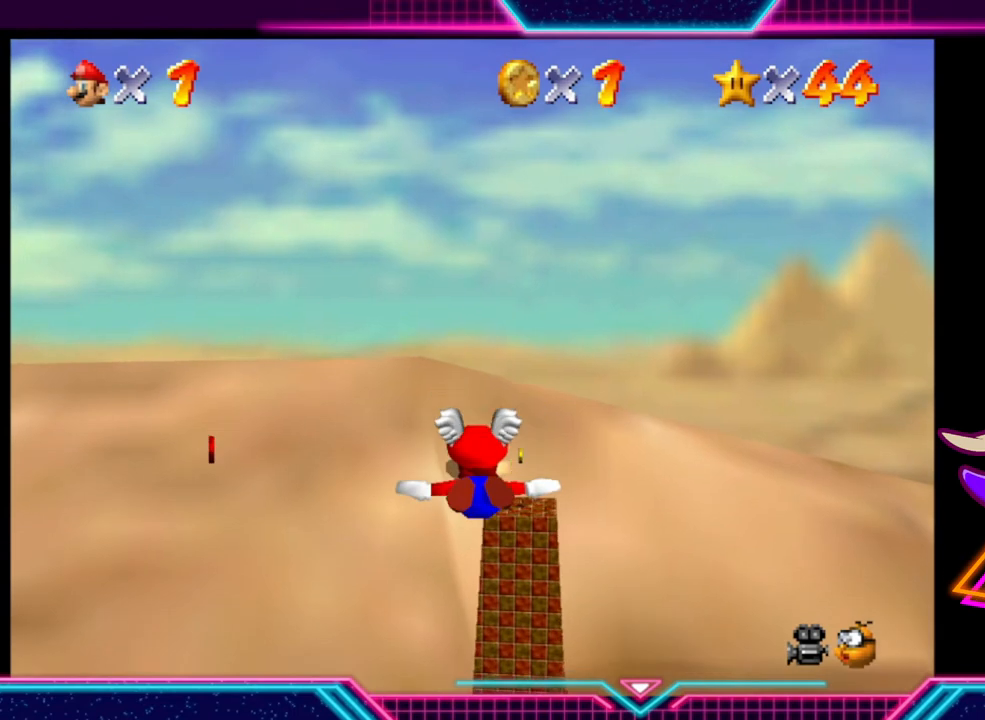
{"buttons": ["A"], "left_stick": "down-right", "right_stick": "center", "events": [[33, "left_stick", "right"], [133, "left_stick", "center"], [367, "left_stick", "down-right"]]}
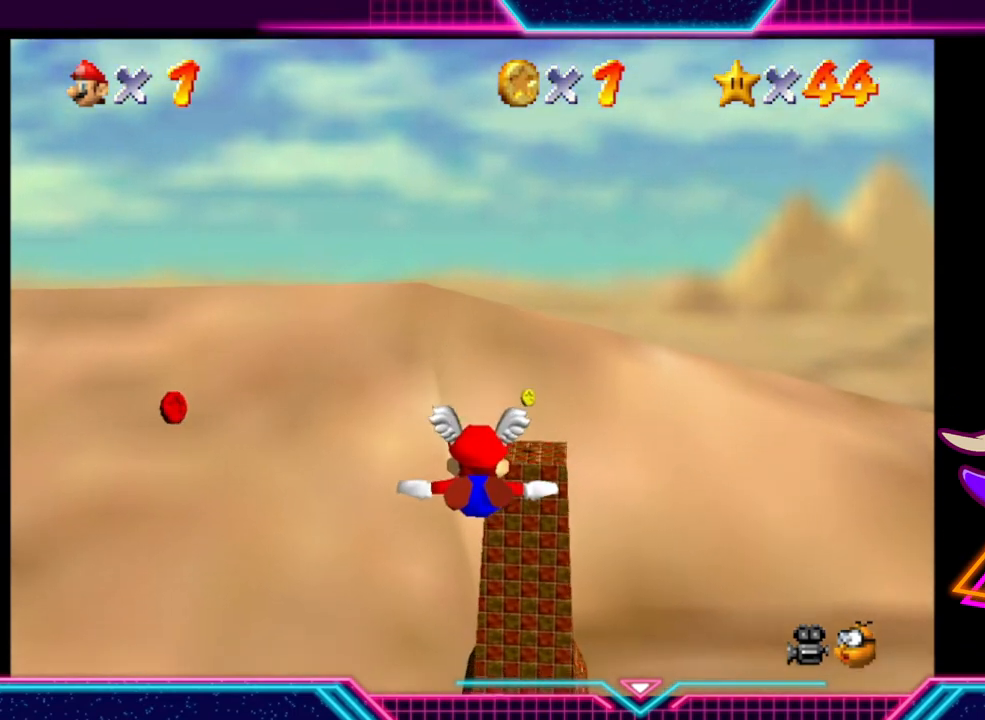
{"buttons": ["A"], "left_stick": "center", "right_stick": "center", "events": [[167, "left_stick", "center"]]}
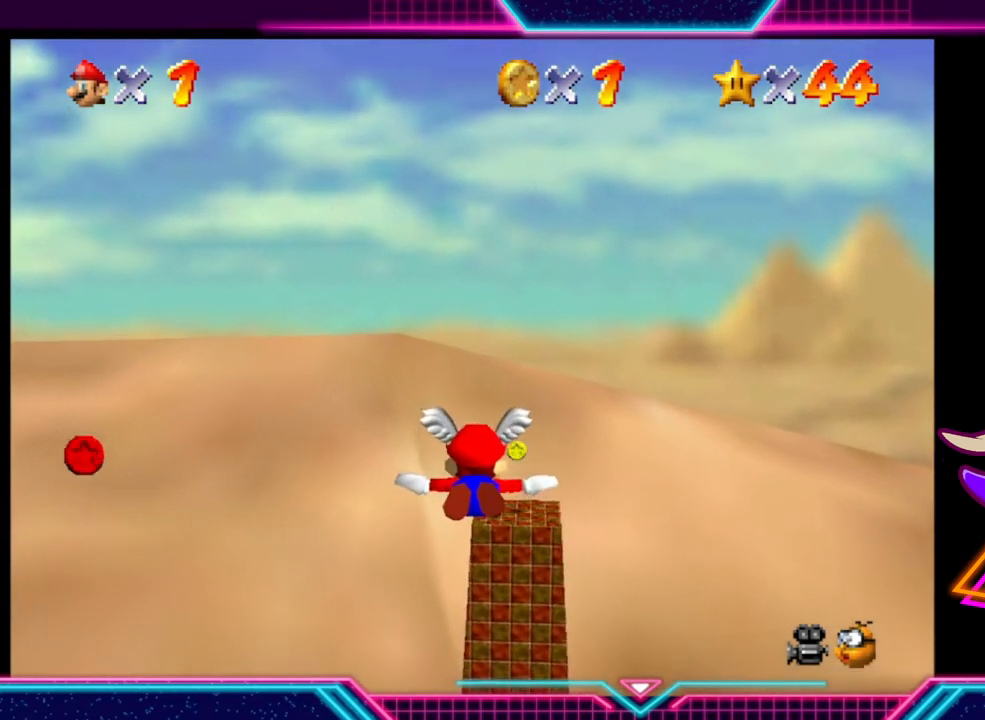
{"buttons": ["A"], "left_stick": "center", "right_stick": "center", "events": []}
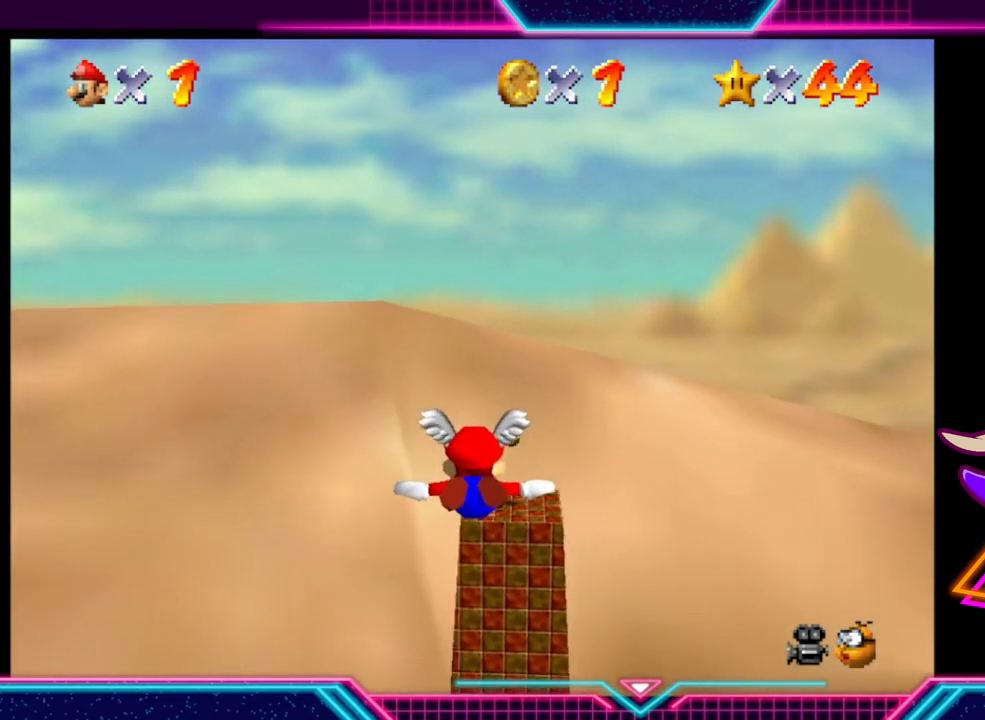
{"buttons": ["A"], "left_stick": "right", "right_stick": "center", "events": [[400, "left_stick", "right"]]}
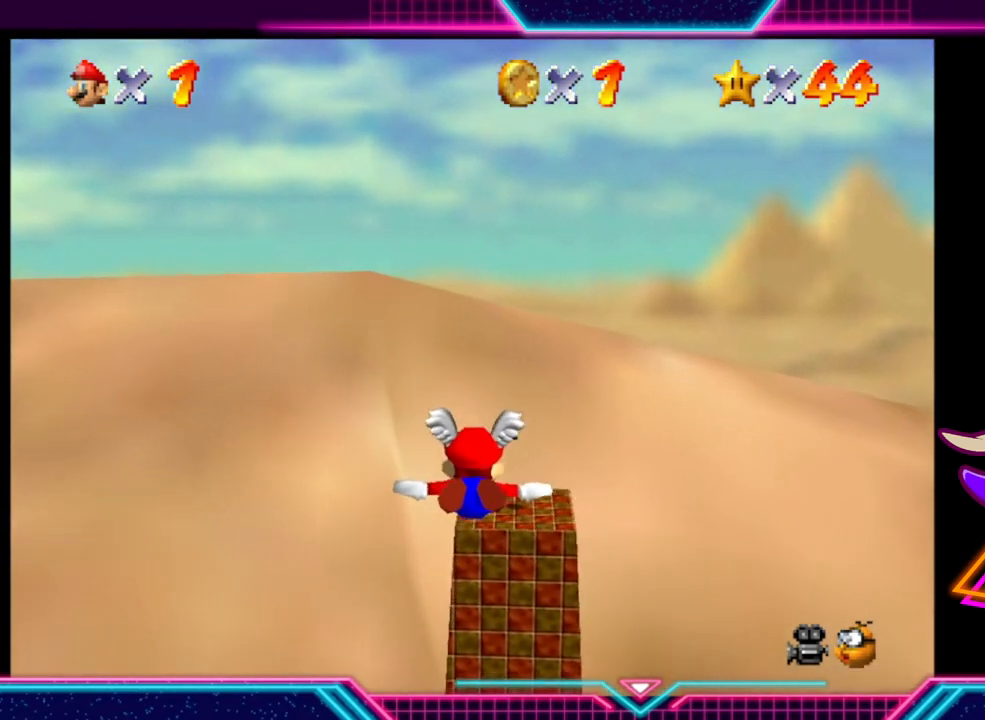
{"buttons": ["A"], "left_stick": "center", "right_stick": "center", "events": [[67, "left_stick", "center"]]}
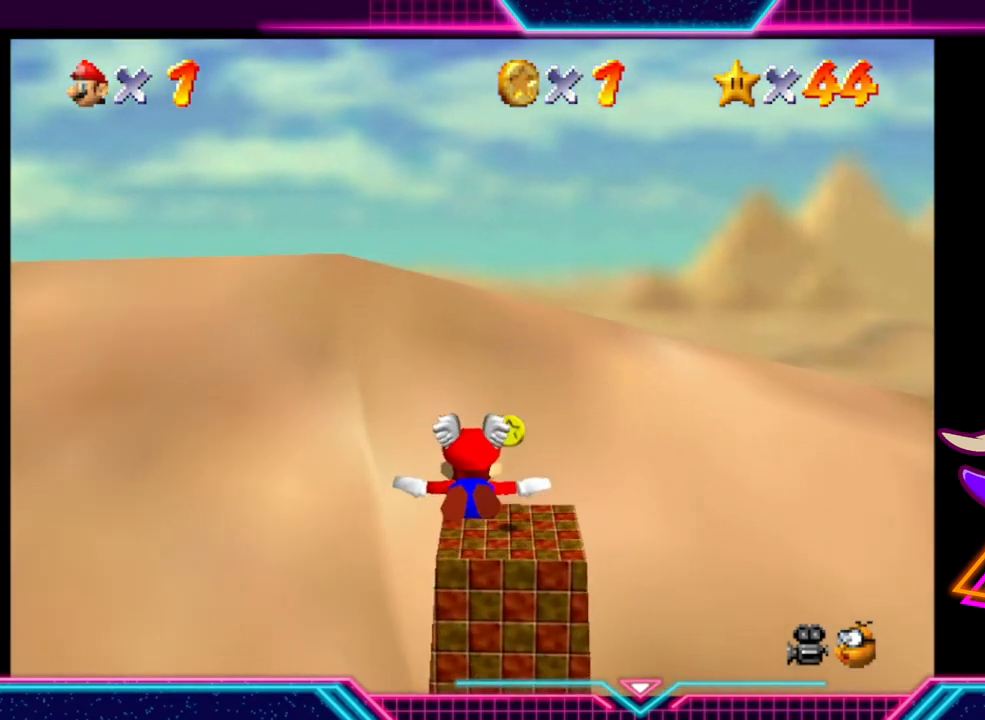
{"buttons": ["A"], "left_stick": "center", "right_stick": "center", "events": []}
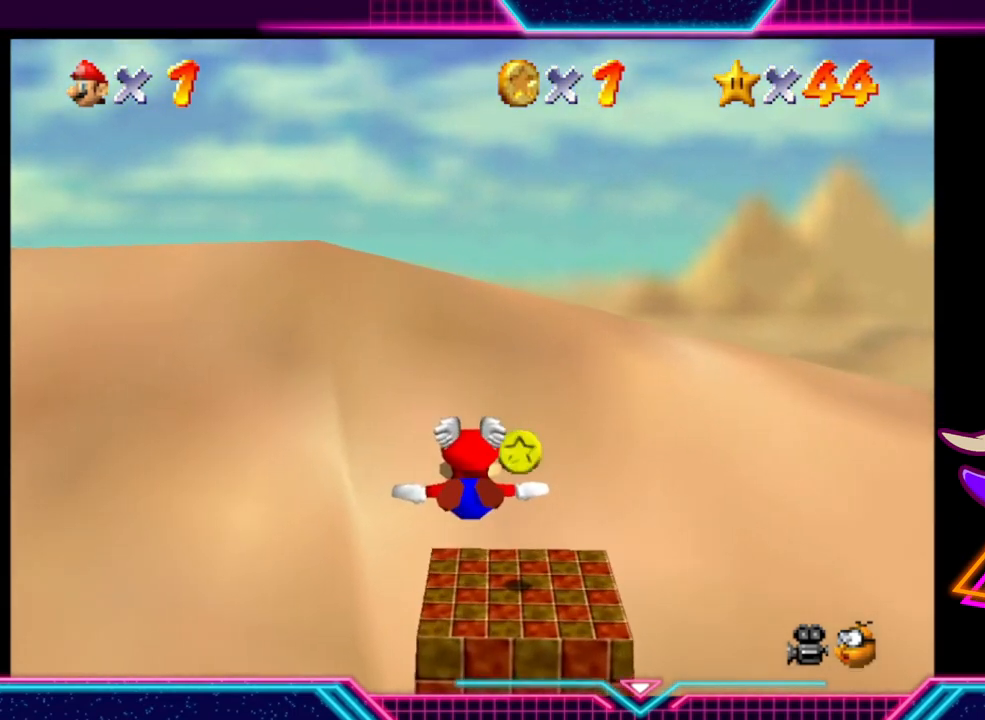
{"buttons": [], "left_stick": "center", "right_stick": "center", "events": [[133, "A", "up"]]}
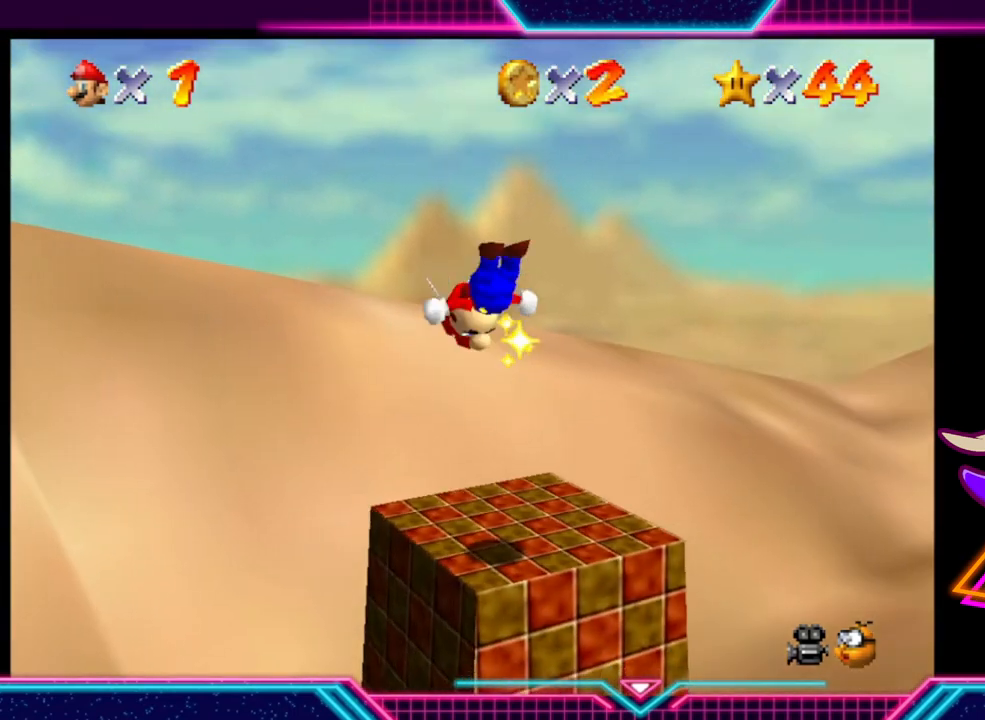
{"buttons": [], "left_stick": "center", "right_stick": "center", "events": []}
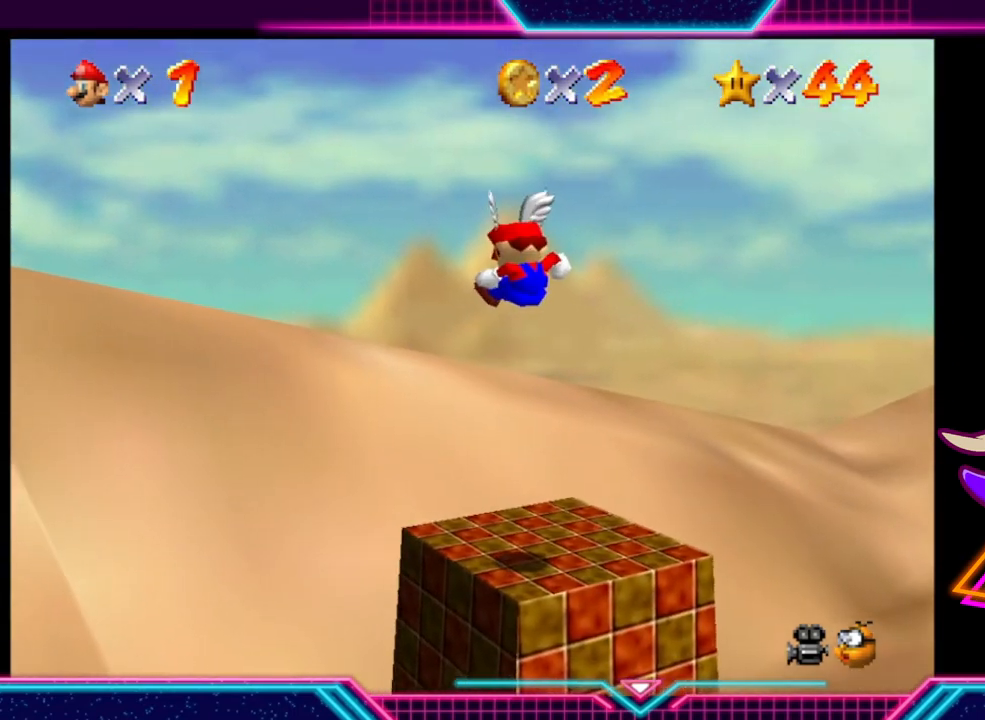
{"buttons": ["L2"], "left_stick": "center", "right_stick": "center", "events": [[133, "L2", "down"]]}
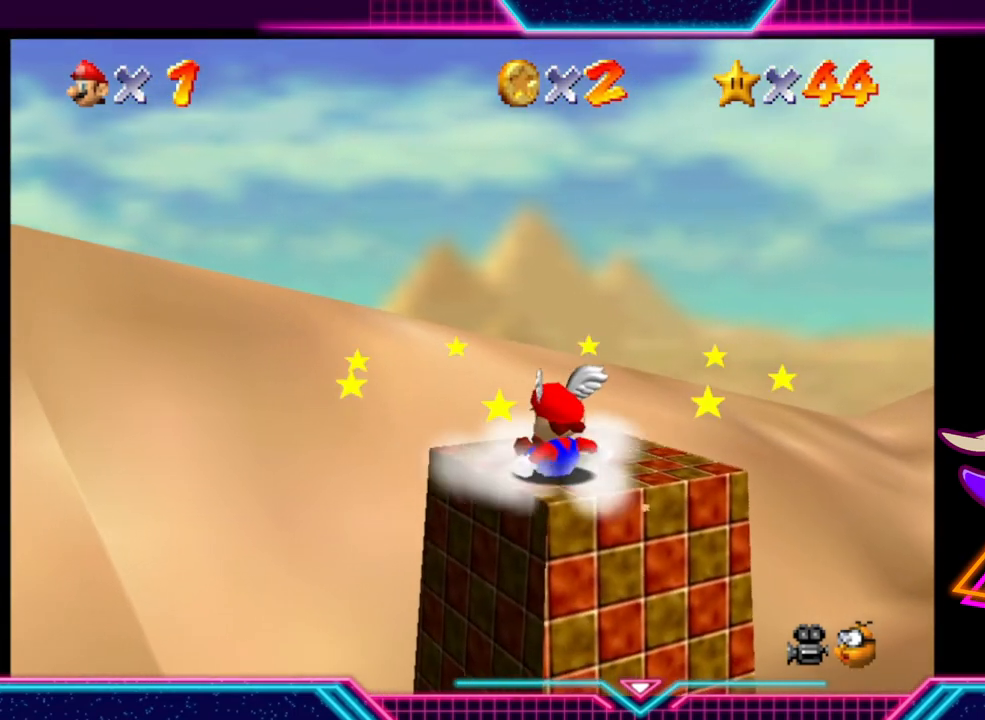
{"buttons": [], "left_stick": "up-right", "right_stick": "center", "events": [[100, "L2", "up"], [467, "left_stick", "up-right"]]}
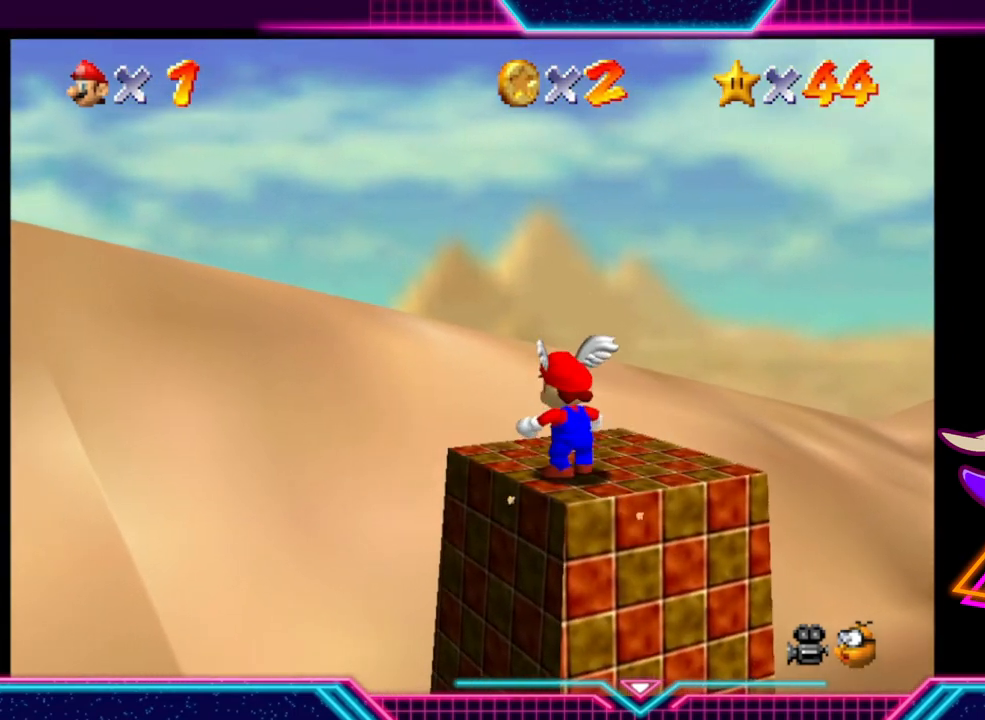
{"buttons": ["A"], "left_stick": "up-right", "right_stick": "center", "events": [[500, "A", "down"]]}
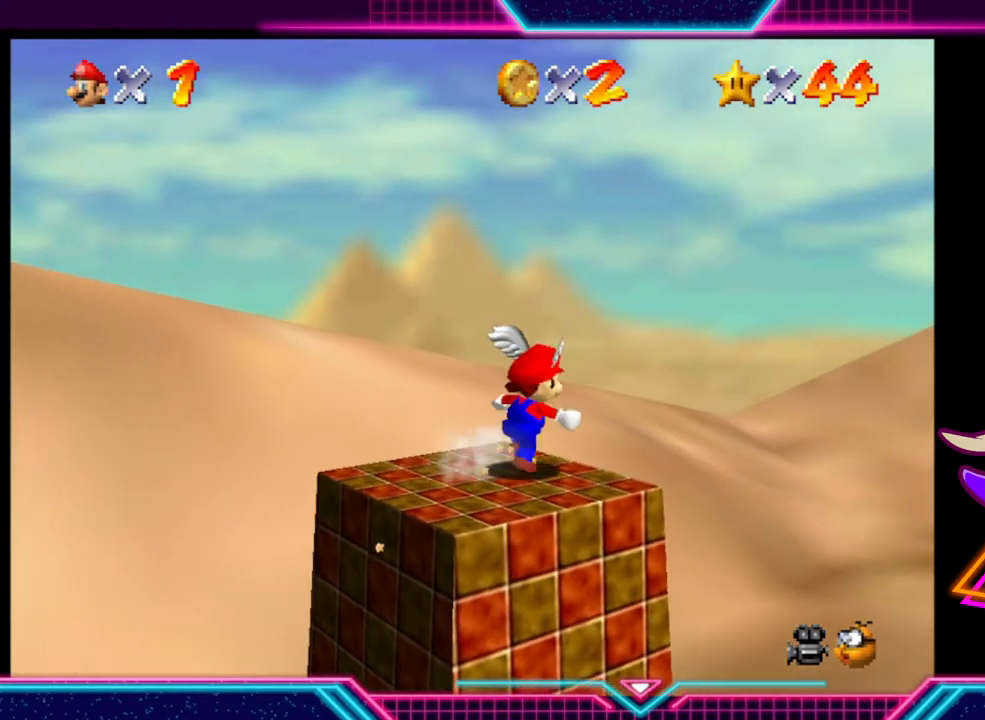
{"buttons": ["A"], "left_stick": "up", "right_stick": "center", "events": [[433, "left_stick", "up"]]}
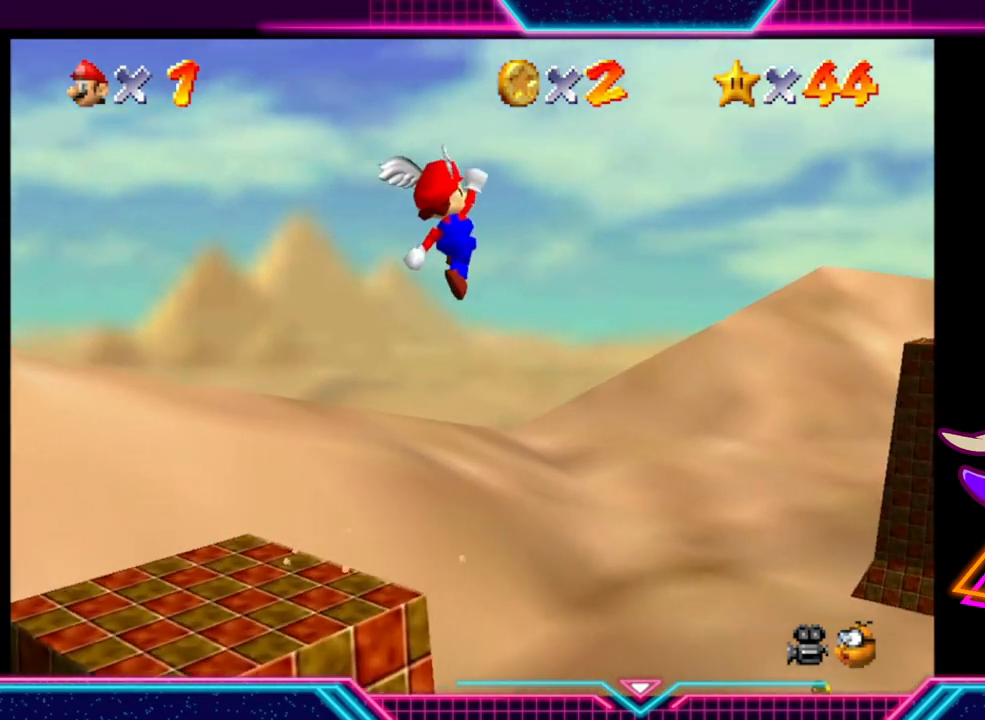
{"buttons": [], "left_stick": "up", "right_stick": "center", "events": [[300, "A", "up"]]}
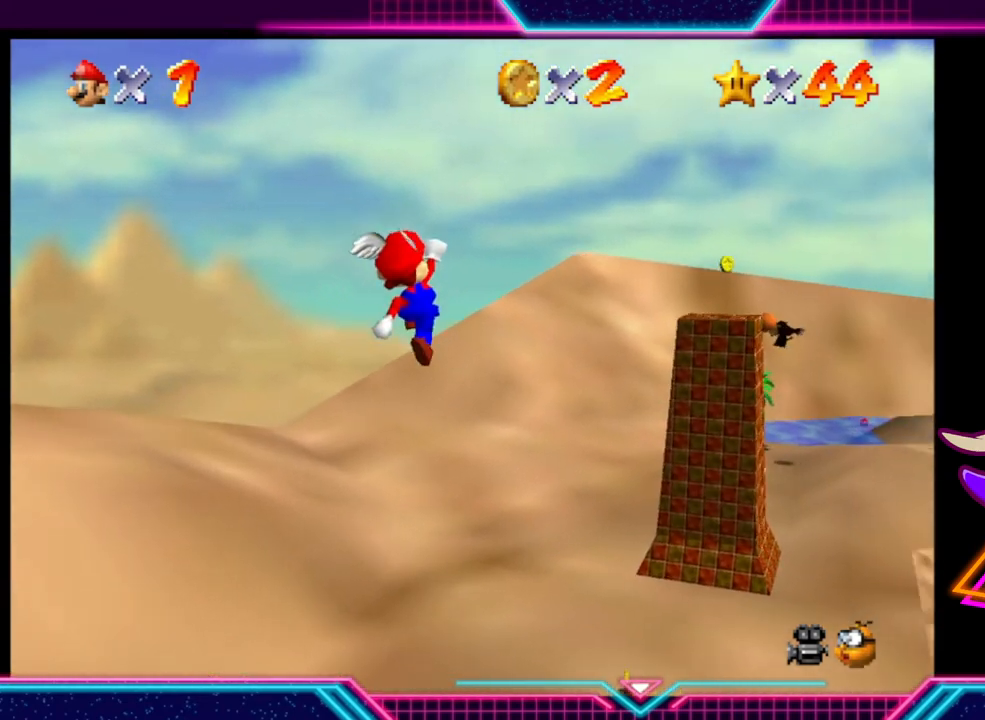
{"buttons": [], "left_stick": "up-left", "right_stick": "center", "events": [[300, "left_stick", "up-left"]]}
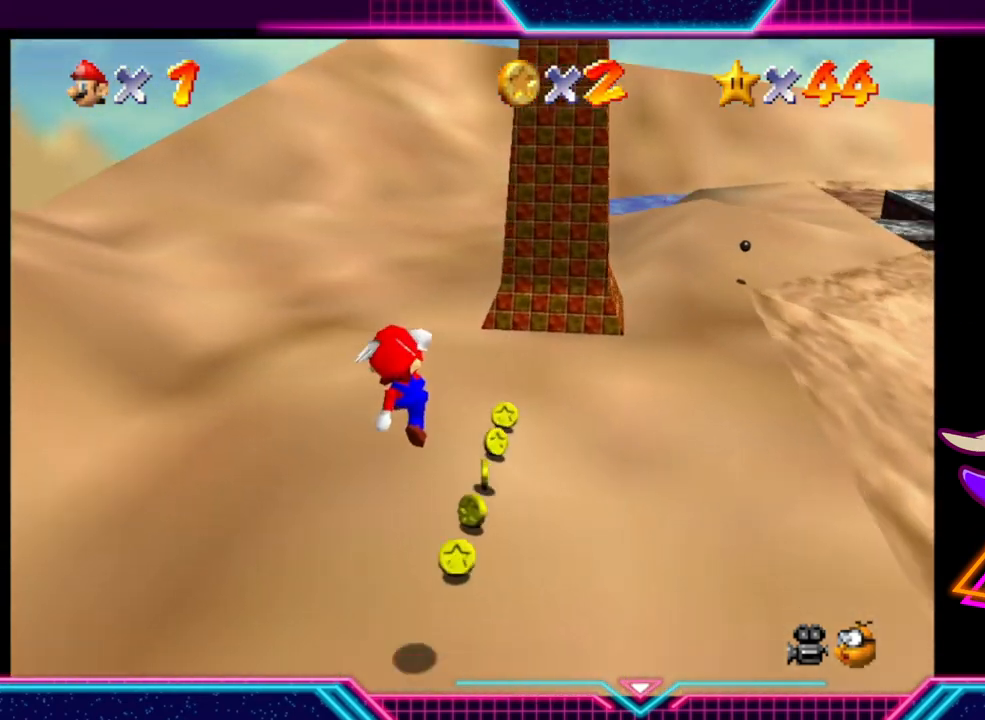
{"buttons": [], "left_stick": "up", "right_stick": "center", "events": [[233, "A", "down"], [333, "left_stick", "up"], [433, "A", "up"]]}